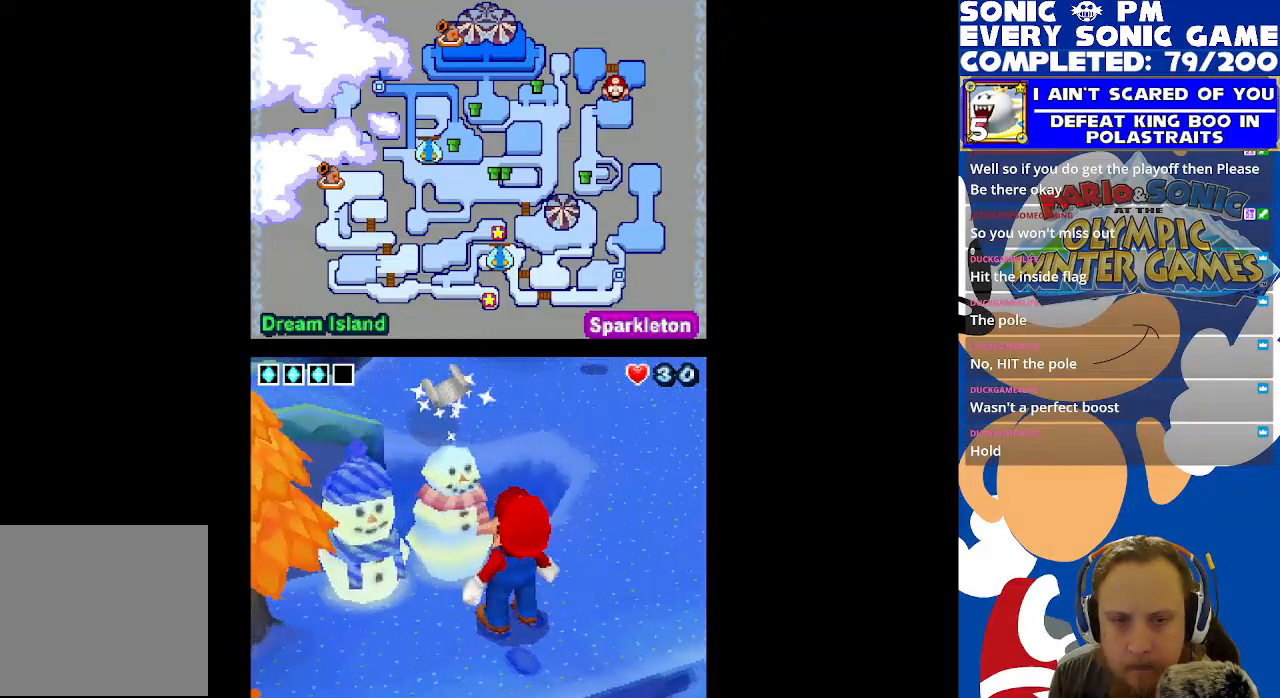
Gameplay with a controller (Xbox layout); each line is a JSON object with the inputs held at the frame after it. "events" lists button and stick changes between this image and that frame as [ms after this image, input, new state], when the widget could be followed in between. Not read: R3 SHARE.
{"buttons": [], "left_stick": "center", "right_stick": "center", "events": []}
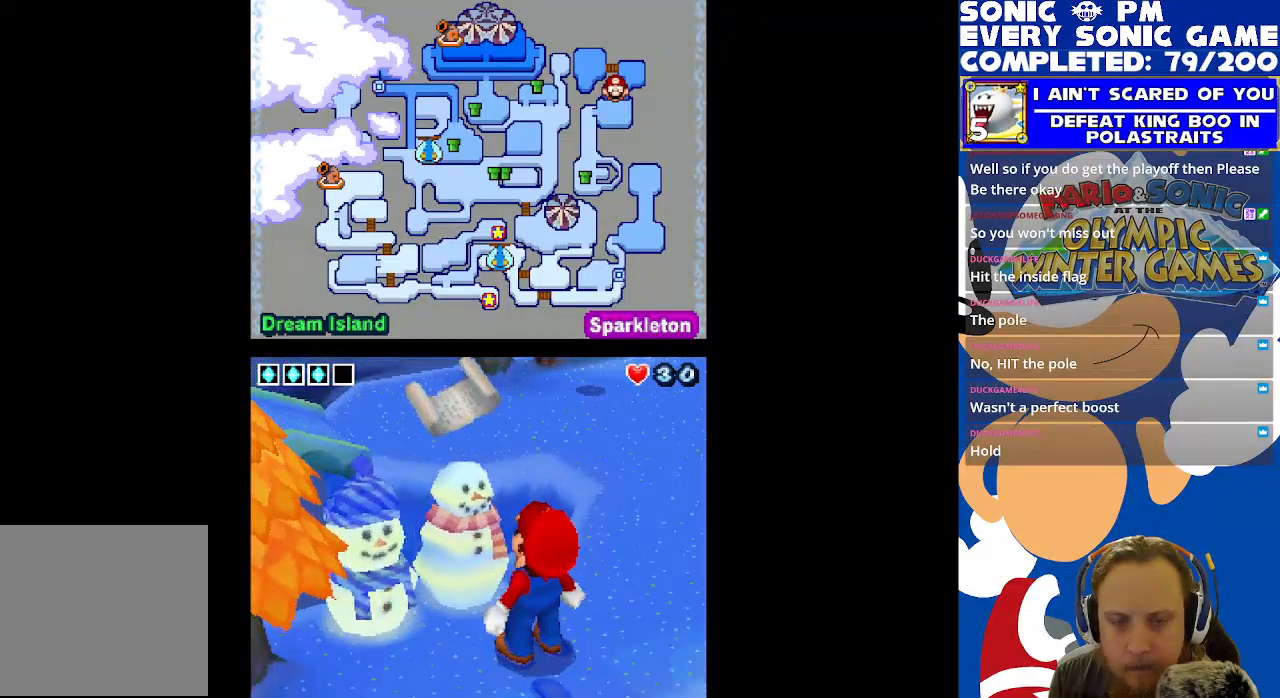
{"buttons": [], "left_stick": "center", "right_stick": "center", "events": []}
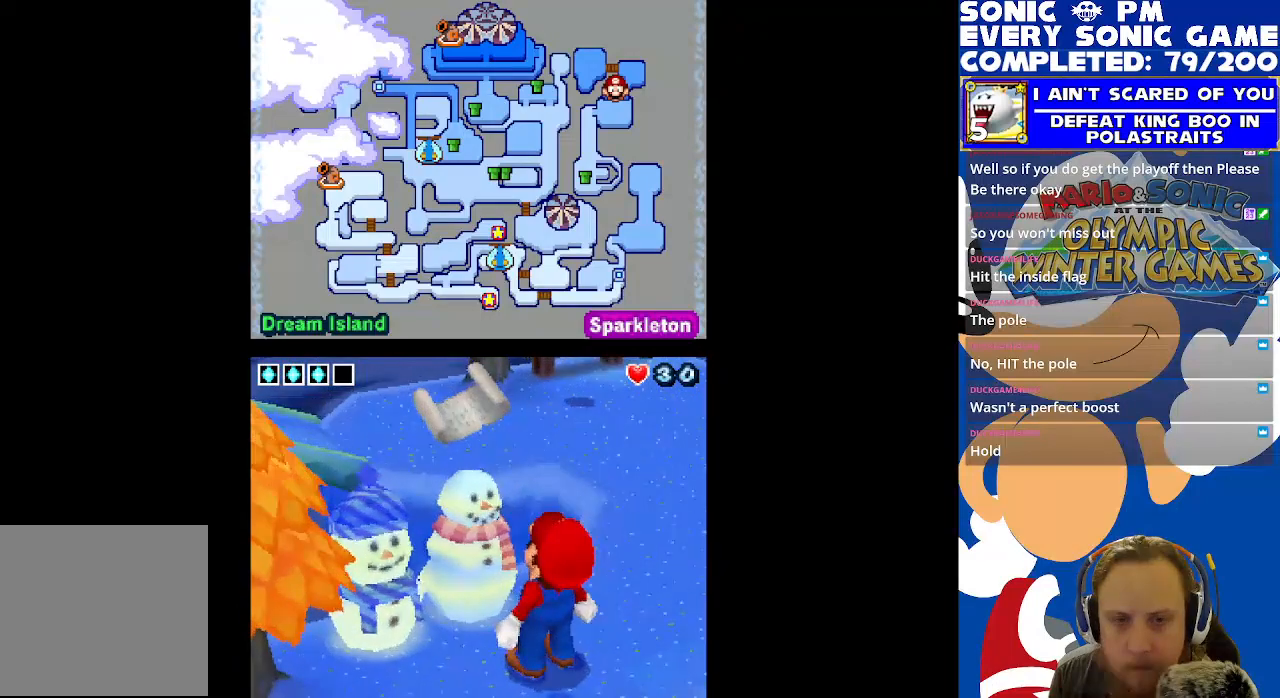
{"buttons": [], "left_stick": "center", "right_stick": "center", "events": []}
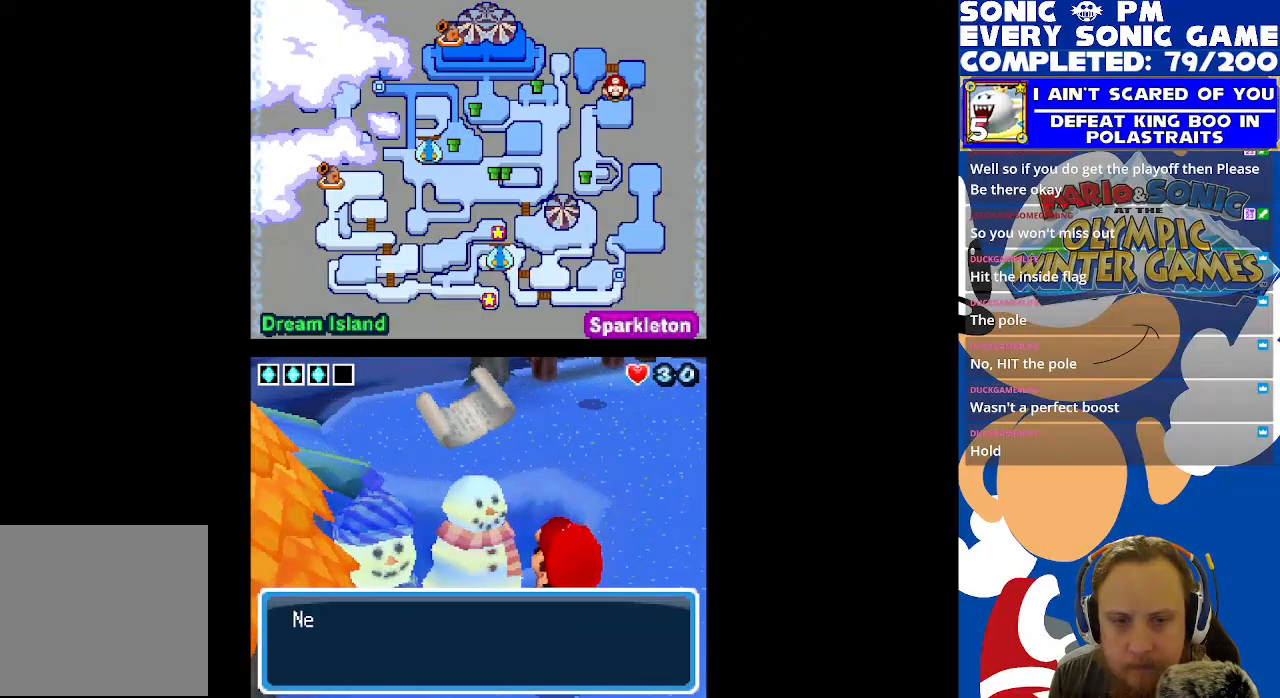
{"buttons": ["B"], "left_stick": "center", "right_stick": "center", "events": [[450, "B", "down"]]}
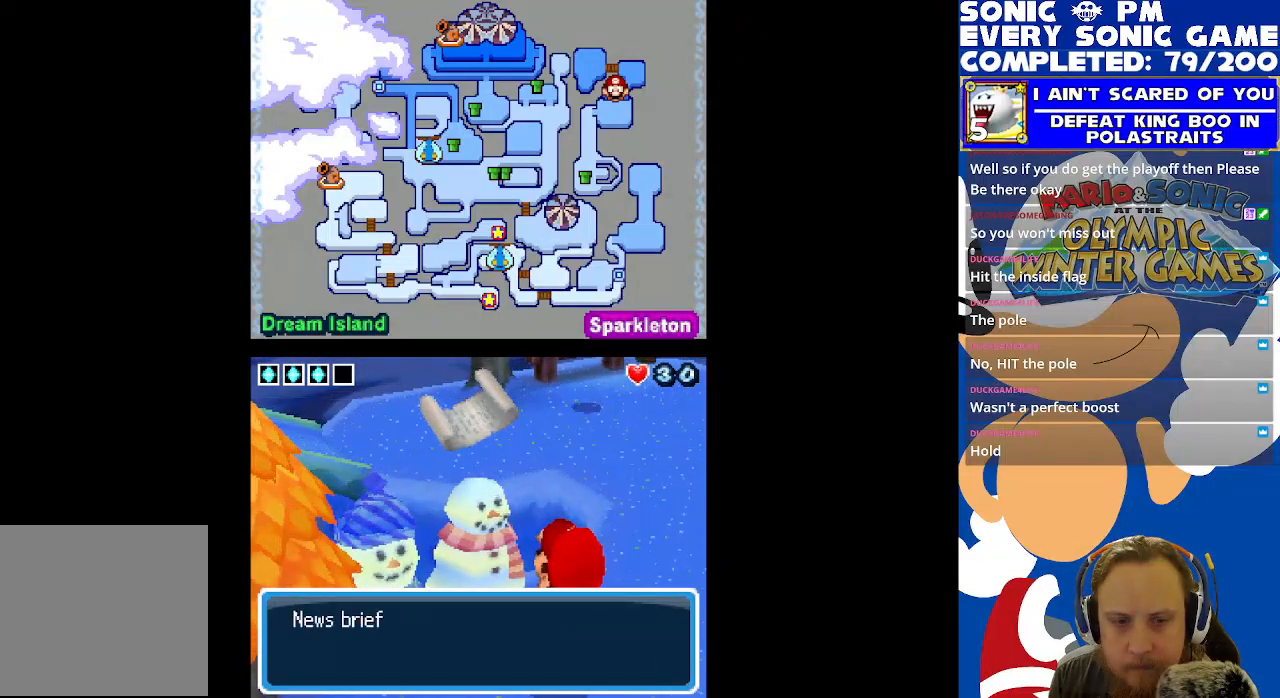
{"buttons": [], "left_stick": "center", "right_stick": "center", "events": [[67, "B", "up"], [350, "B", "down"], [433, "B", "up"]]}
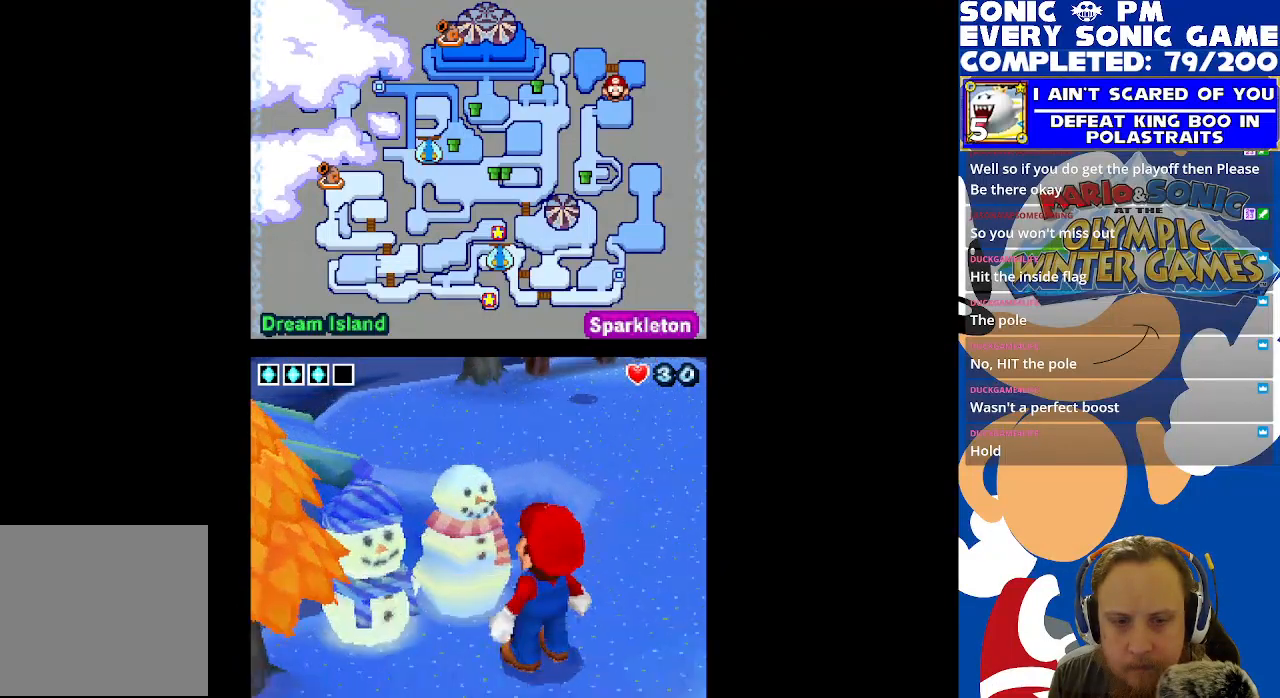
{"buttons": [], "left_stick": "center", "right_stick": "center", "events": []}
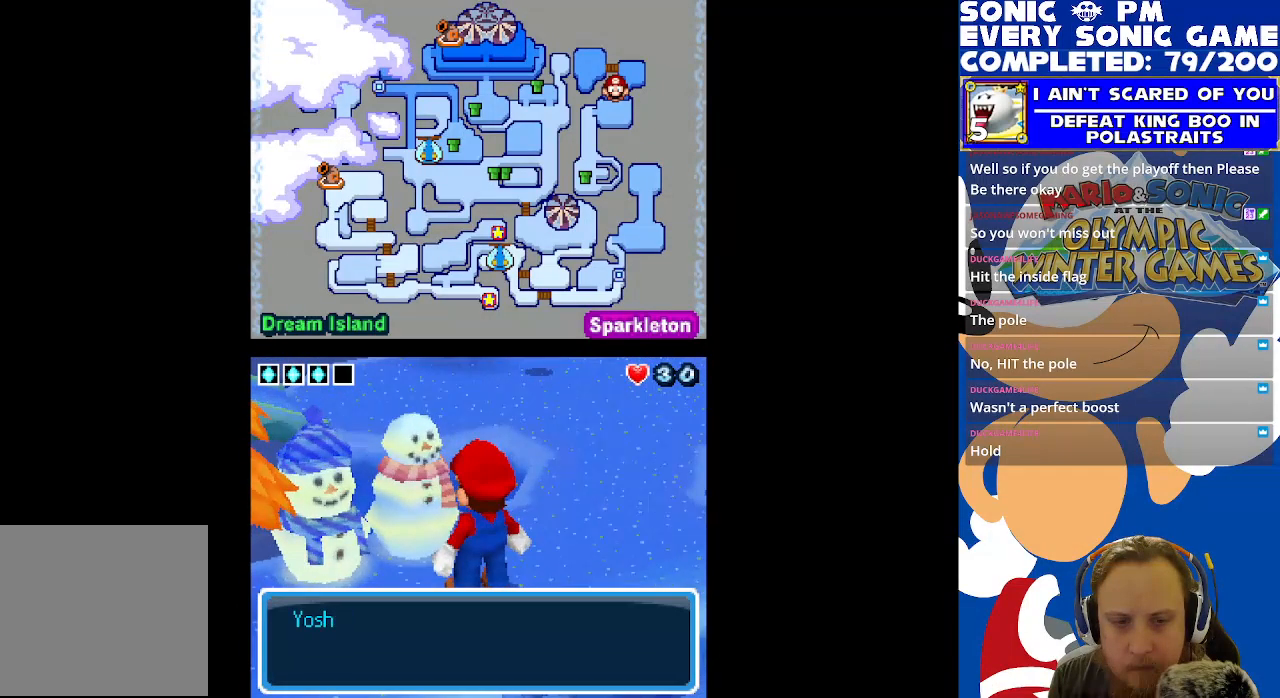
{"buttons": [], "left_stick": "center", "right_stick": "center", "events": [[150, "B", "down"], [250, "B", "up"]]}
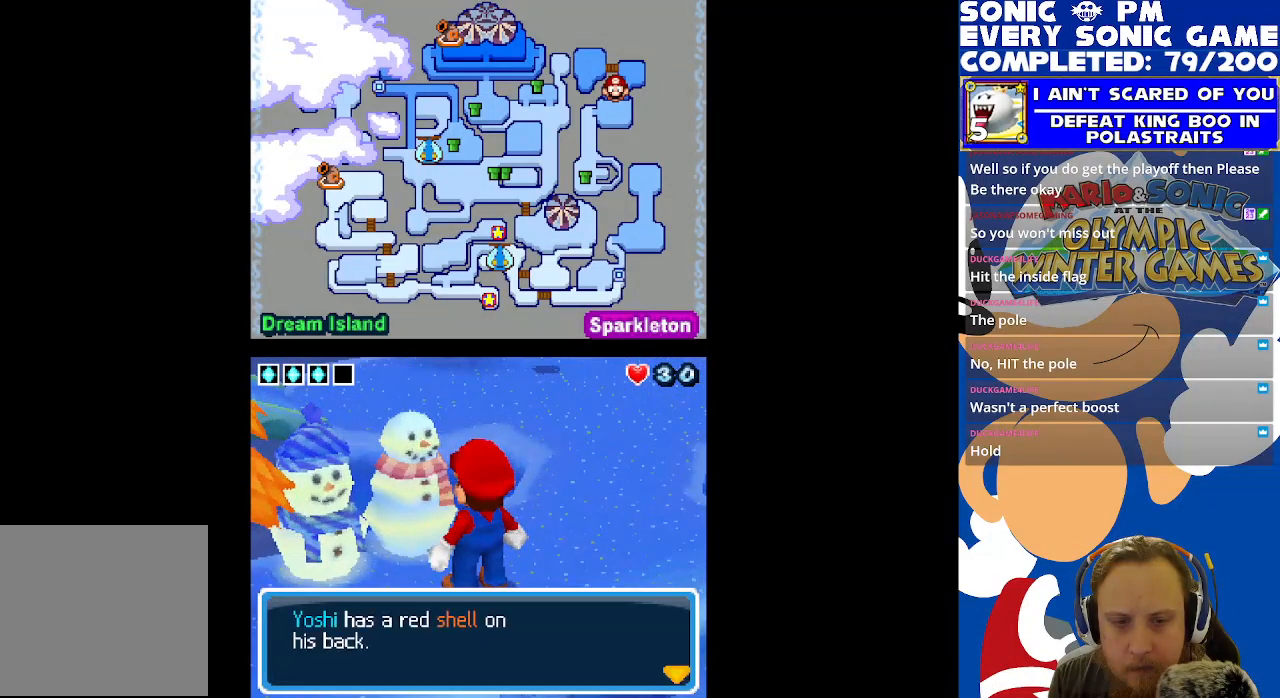
{"buttons": [], "left_stick": "center", "right_stick": "center", "events": []}
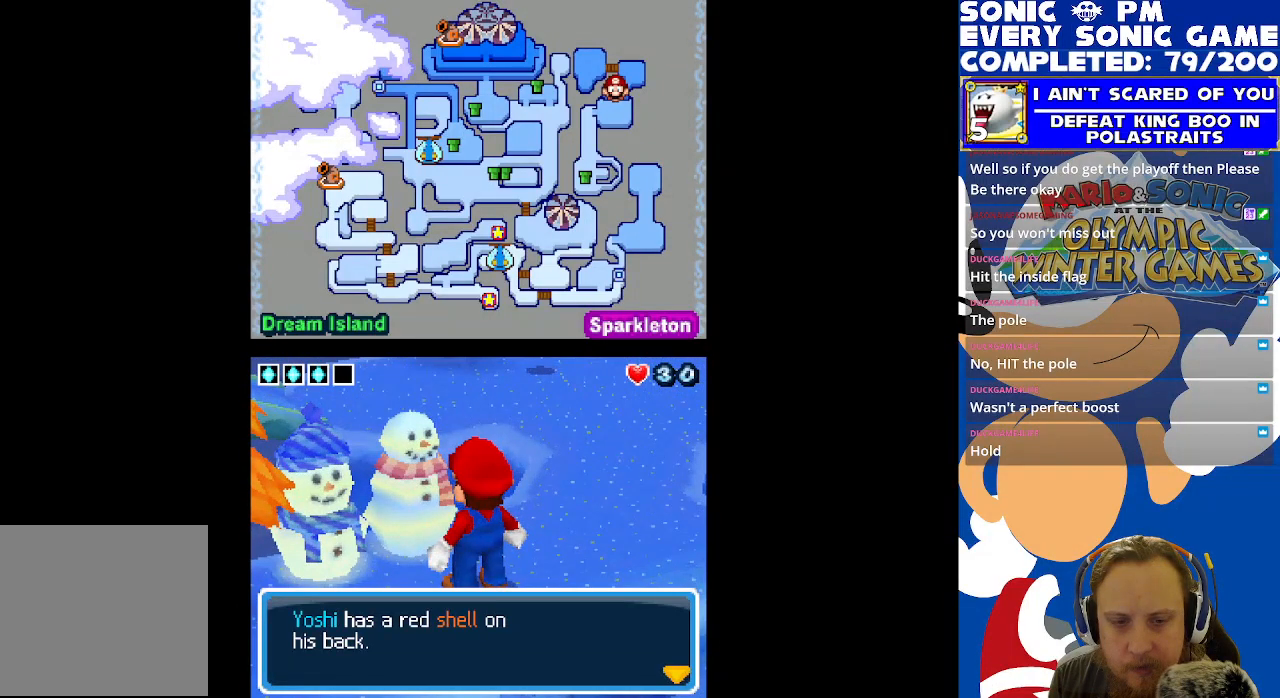
{"buttons": [], "left_stick": "center", "right_stick": "center", "events": [[117, "B", "down"], [233, "B", "up"]]}
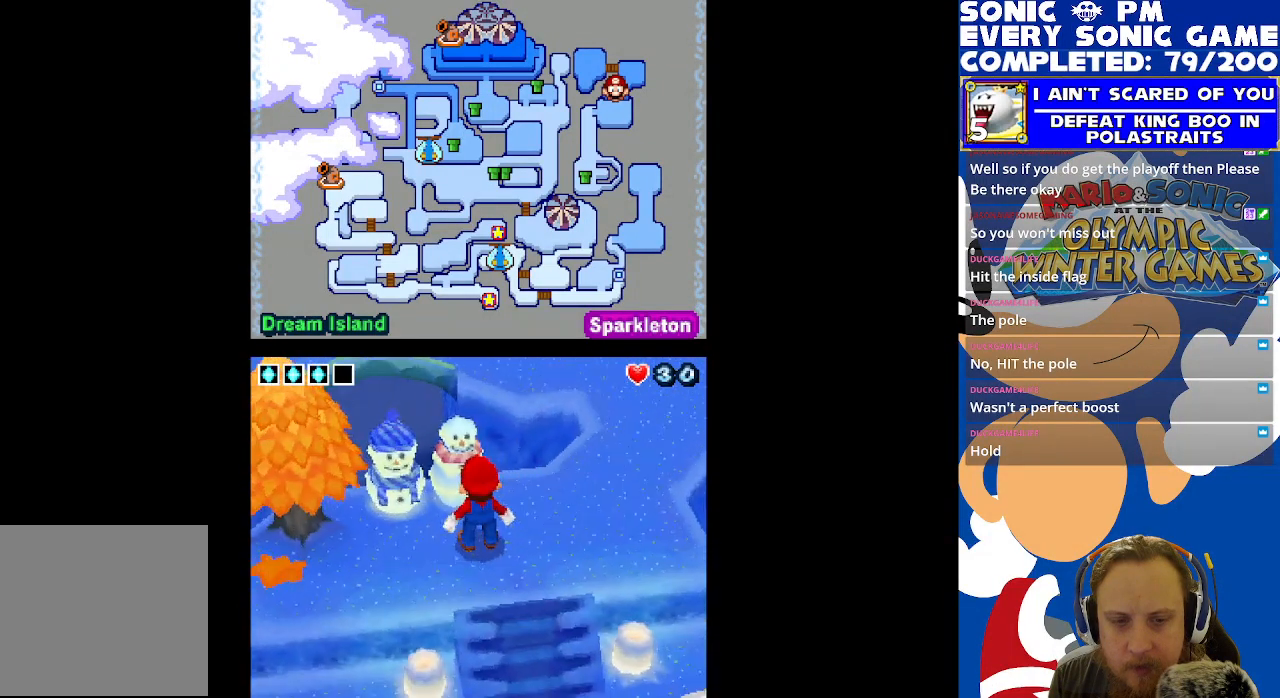
{"buttons": ["DPAD_UP"], "left_stick": "center", "right_stick": "center", "events": [[100, "DPAD_LEFT", "down"], [367, "DPAD_LEFT", "up"], [417, "DPAD_UP", "down"]]}
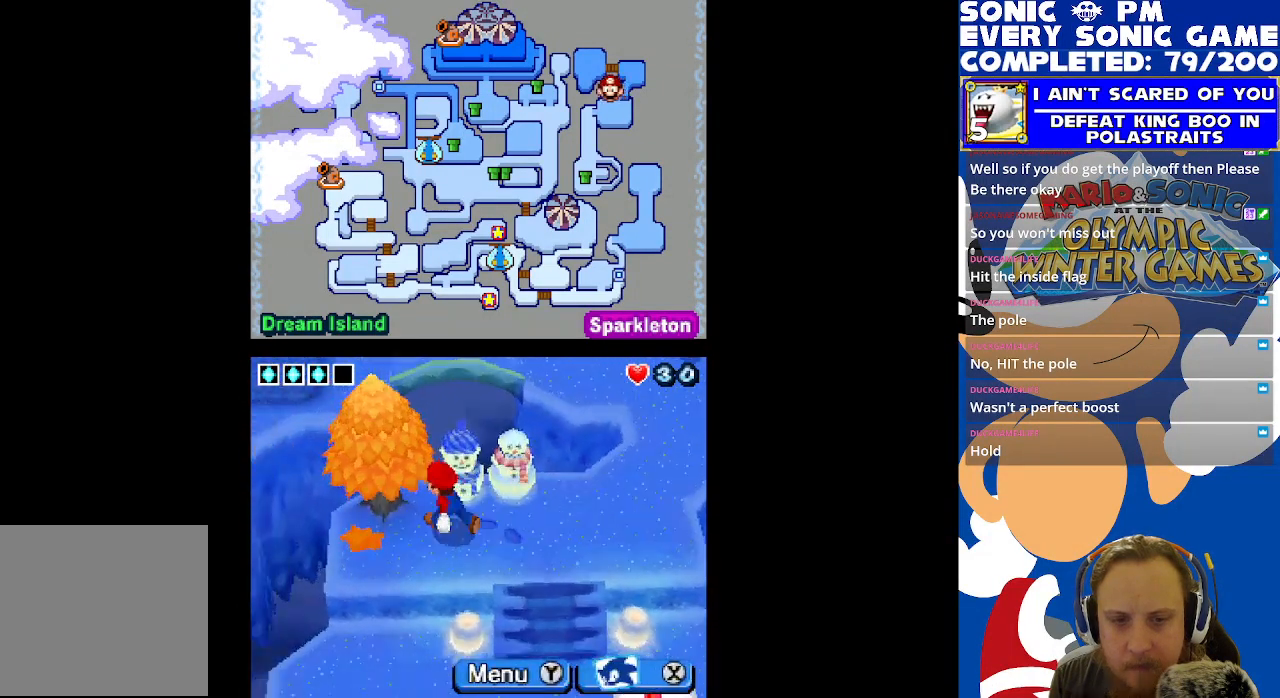
{"buttons": ["B"], "left_stick": "center", "right_stick": "center", "events": [[33, "B", "down"], [100, "DPAD_UP", "up"], [150, "B", "up"], [500, "B", "down"]]}
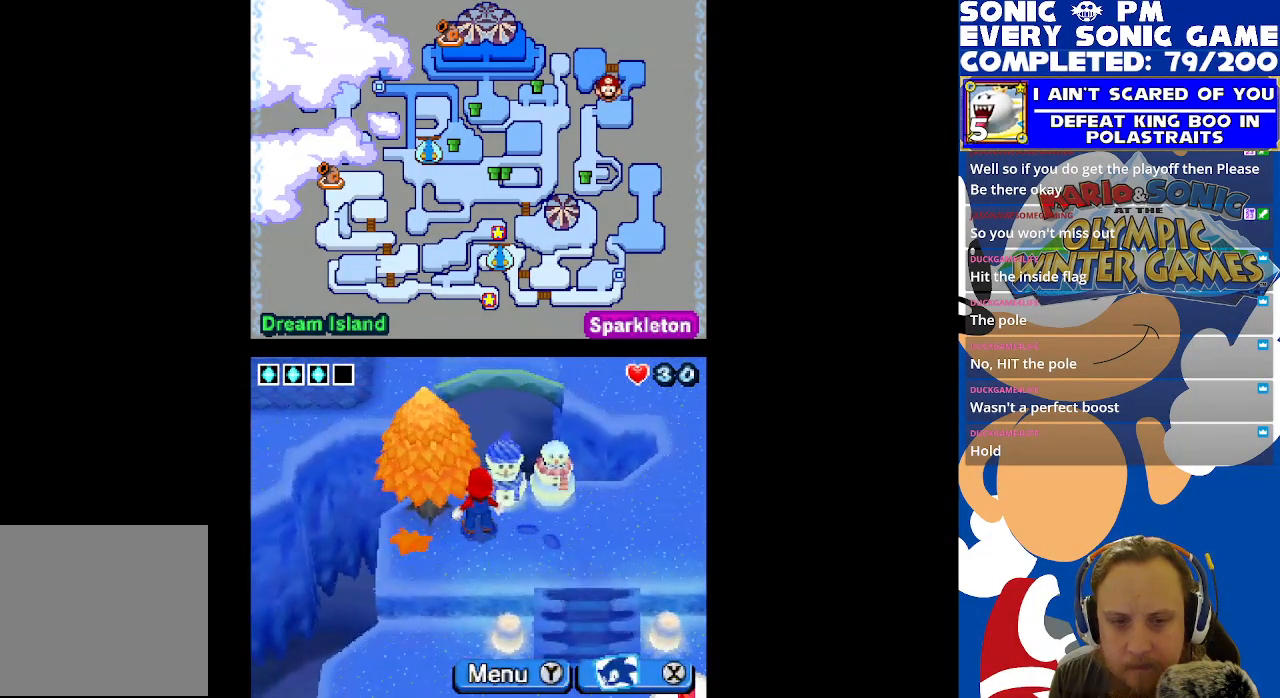
{"buttons": [], "left_stick": "center", "right_stick": "center", "events": [[117, "B", "up"], [150, "DPAD_UP", "down"], [250, "B", "down"], [300, "DPAD_UP", "up"], [333, "B", "up"]]}
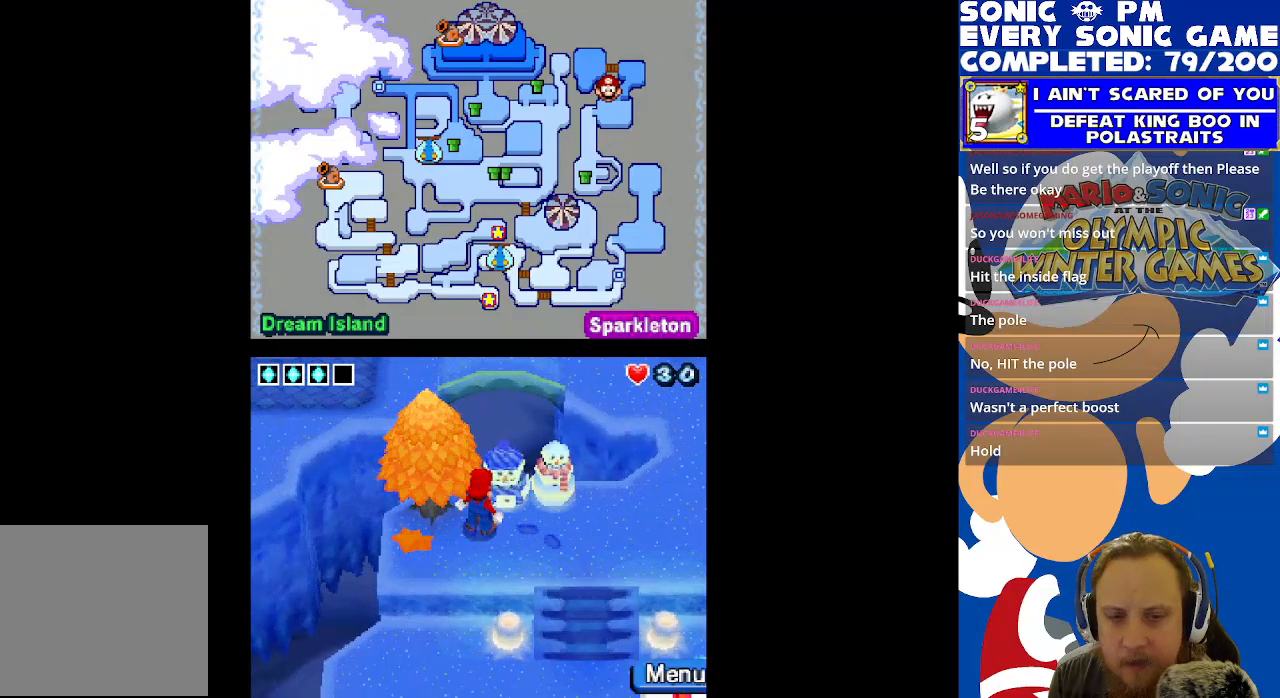
{"buttons": ["DPAD_LEFT"], "left_stick": "center", "right_stick": "center", "events": [[383, "DPAD_LEFT", "down"]]}
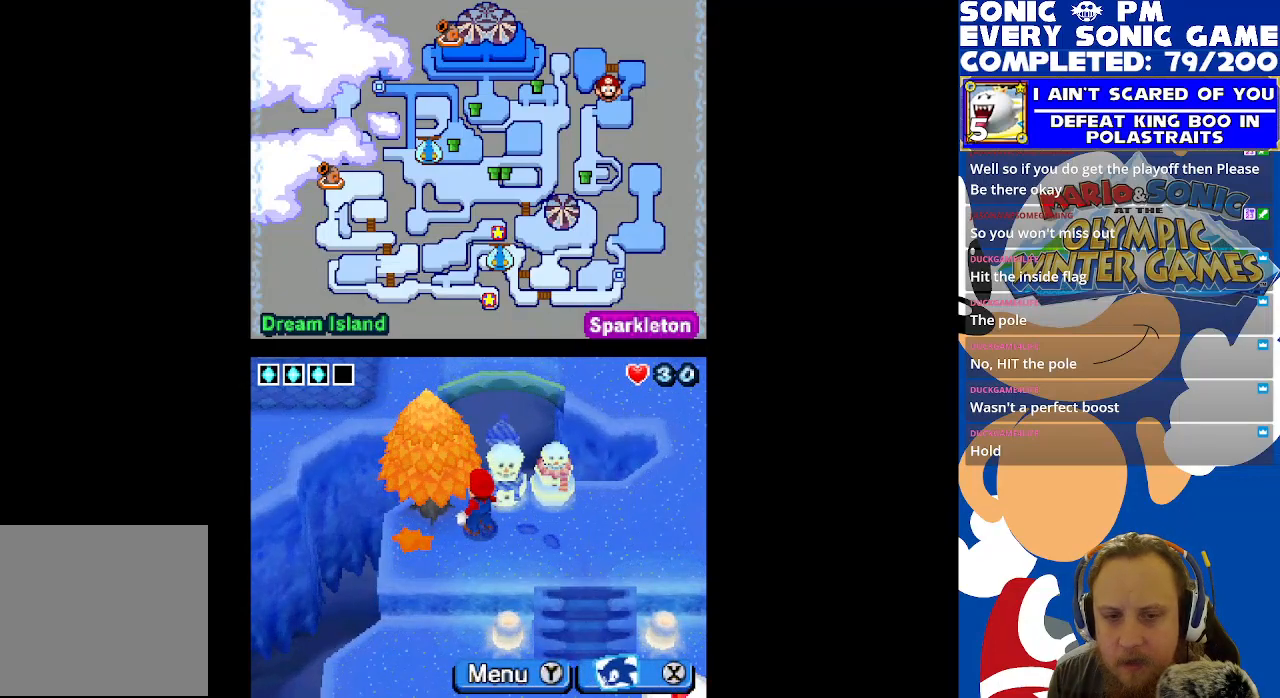
{"buttons": ["DPAD_DOWN"], "left_stick": "center", "right_stick": "center", "events": [[117, "DPAD_LEFT", "up"], [167, "B", "down"], [283, "B", "up"], [433, "DPAD_DOWN", "down"]]}
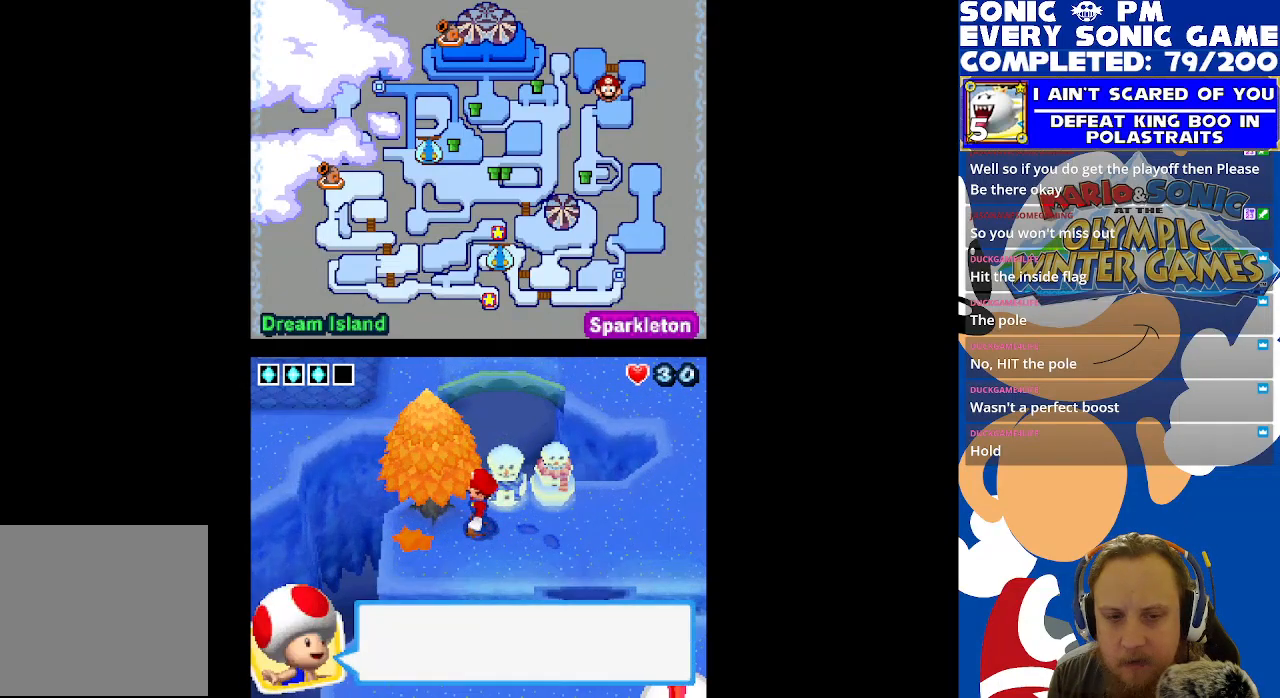
{"buttons": ["B"], "left_stick": "center", "right_stick": "center", "events": [[183, "DPAD_DOWN", "up"], [417, "B", "down"]]}
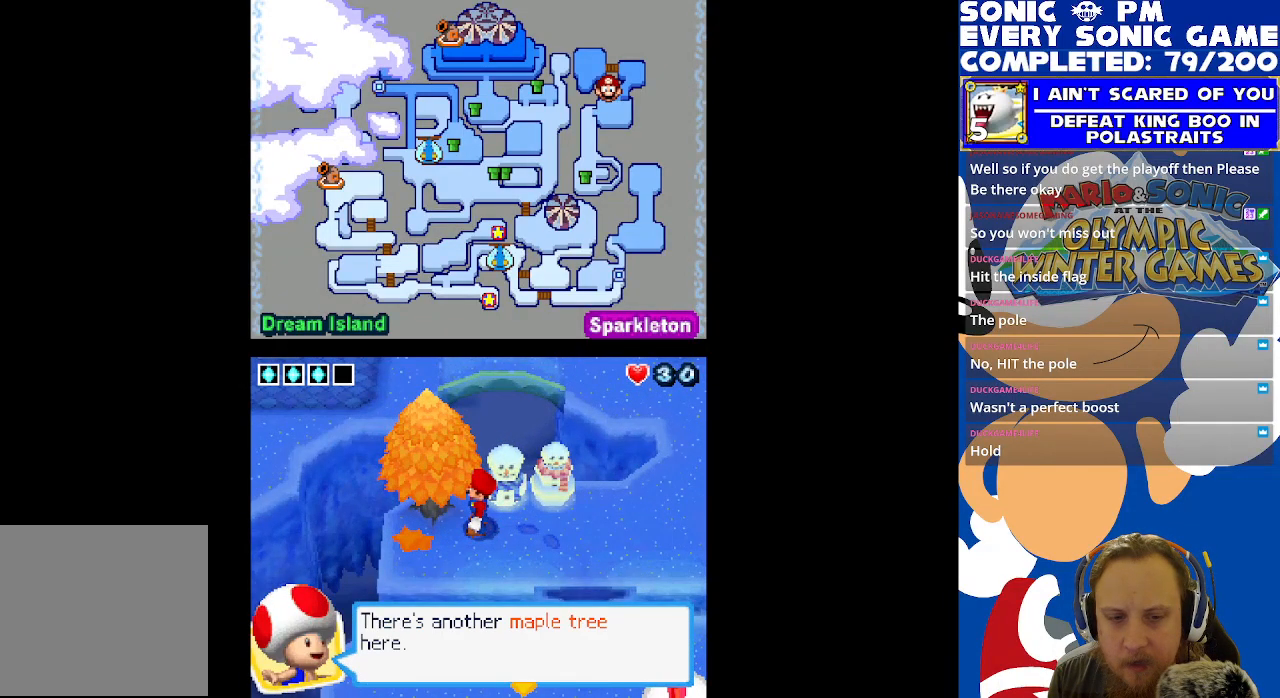
{"buttons": ["B"], "left_stick": "center", "right_stick": "center", "events": [[17, "B", "up"], [417, "B", "down"]]}
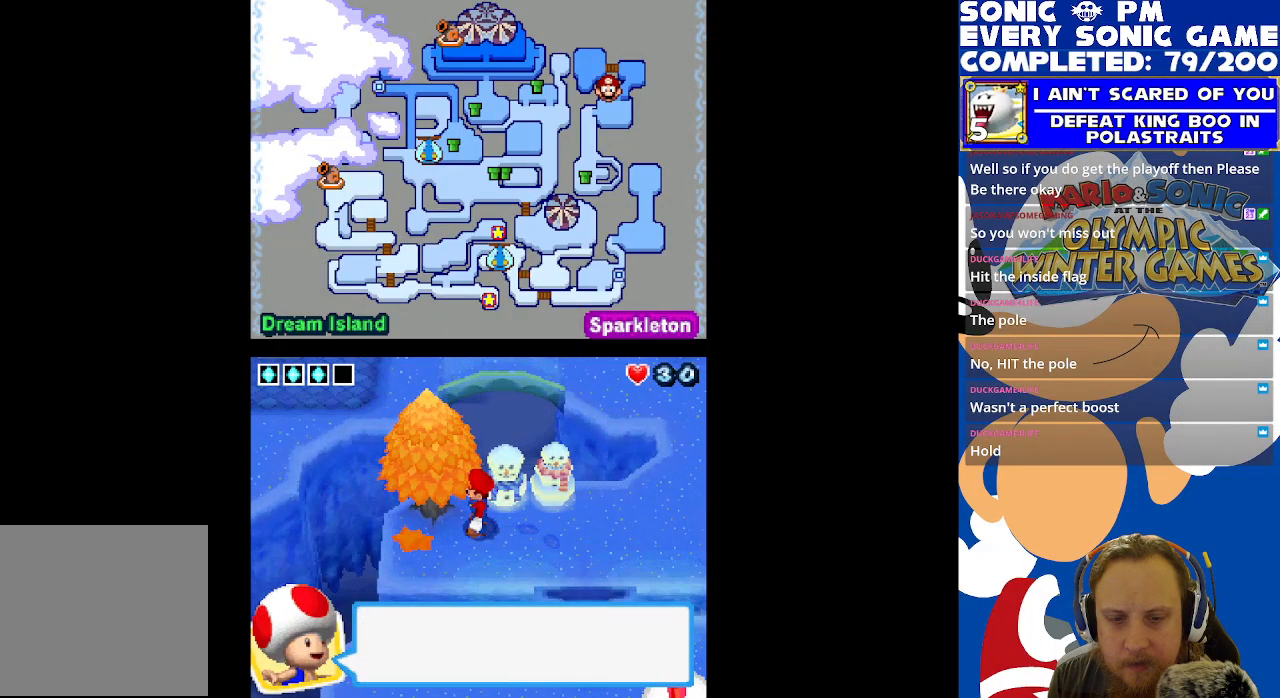
{"buttons": [], "left_stick": "center", "right_stick": "center", "events": [[33, "B", "up"]]}
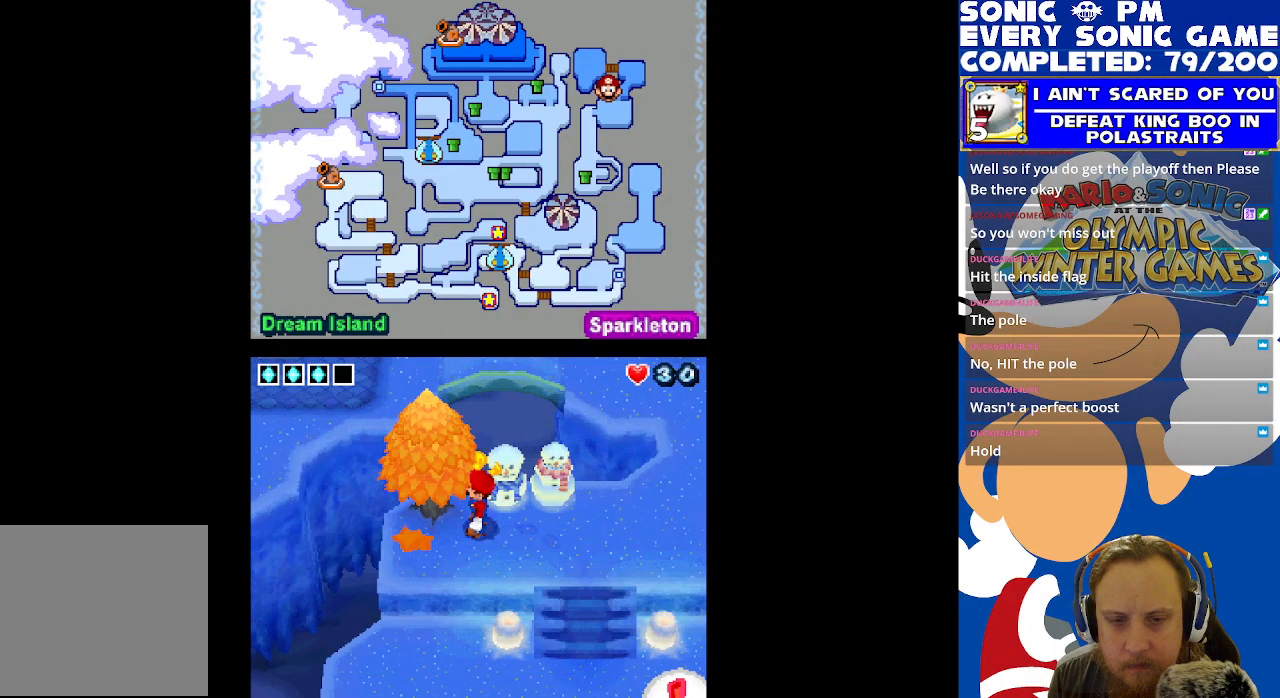
{"buttons": [], "left_stick": "center", "right_stick": "center", "events": [[67, "DPAD_DOWN", "down"], [350, "DPAD_DOWN", "up"]]}
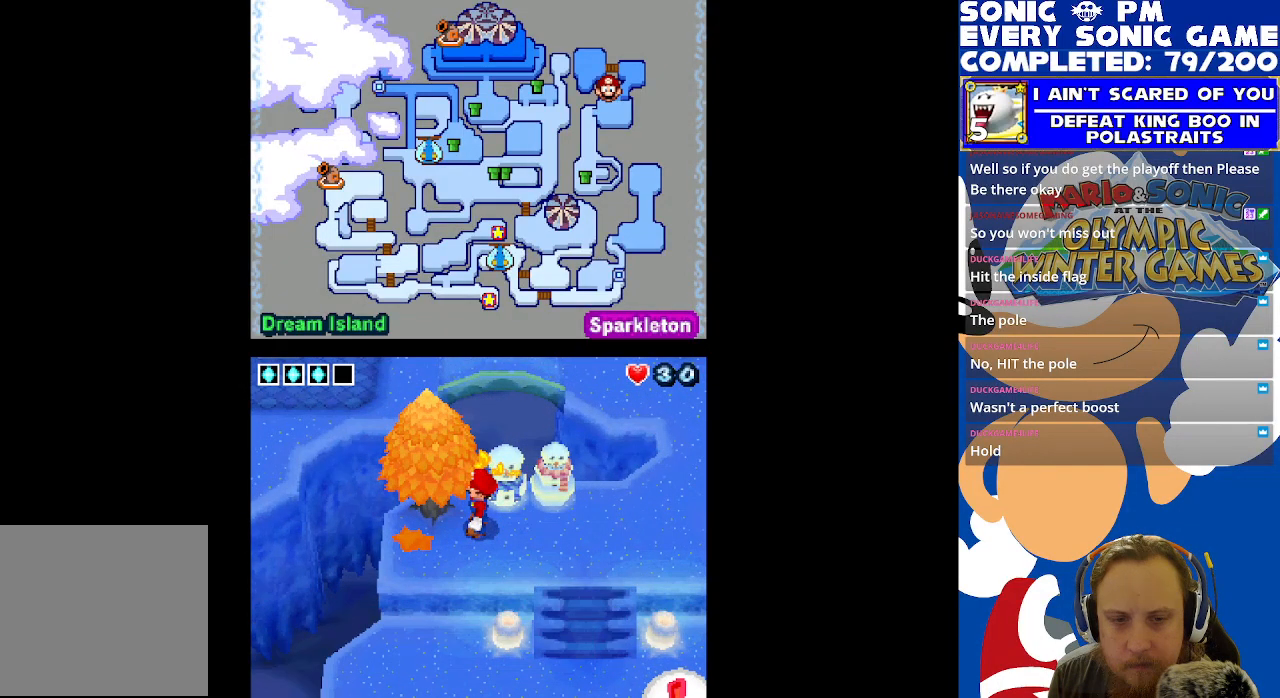
{"buttons": [], "left_stick": "center", "right_stick": "center", "events": []}
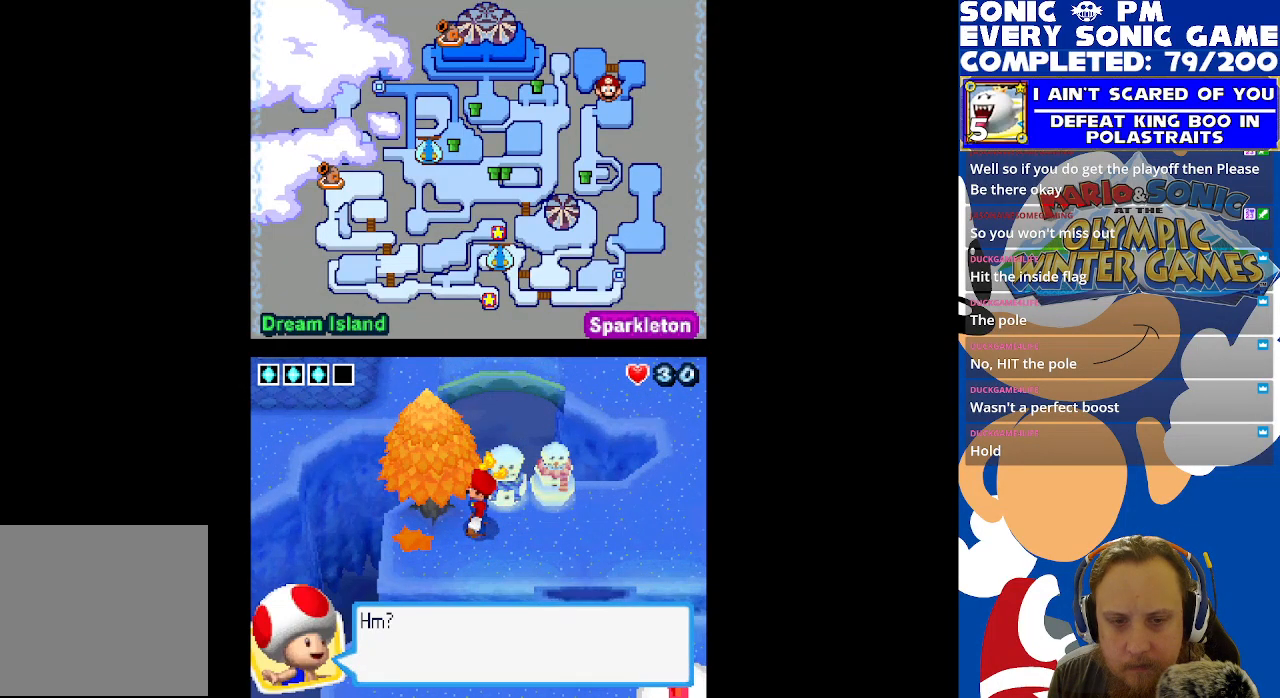
{"buttons": [], "left_stick": "center", "right_stick": "center", "events": [[100, "B", "down"], [217, "B", "up"]]}
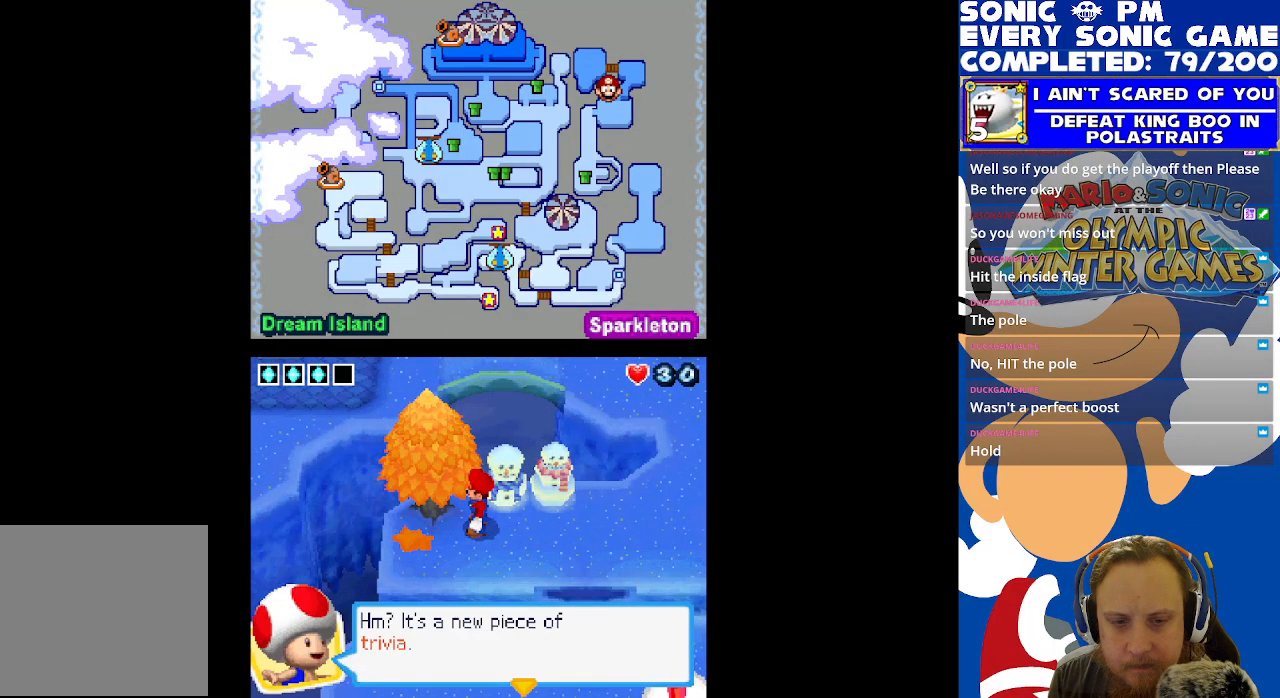
{"buttons": [], "left_stick": "center", "right_stick": "center", "events": [[167, "B", "down"], [283, "B", "up"]]}